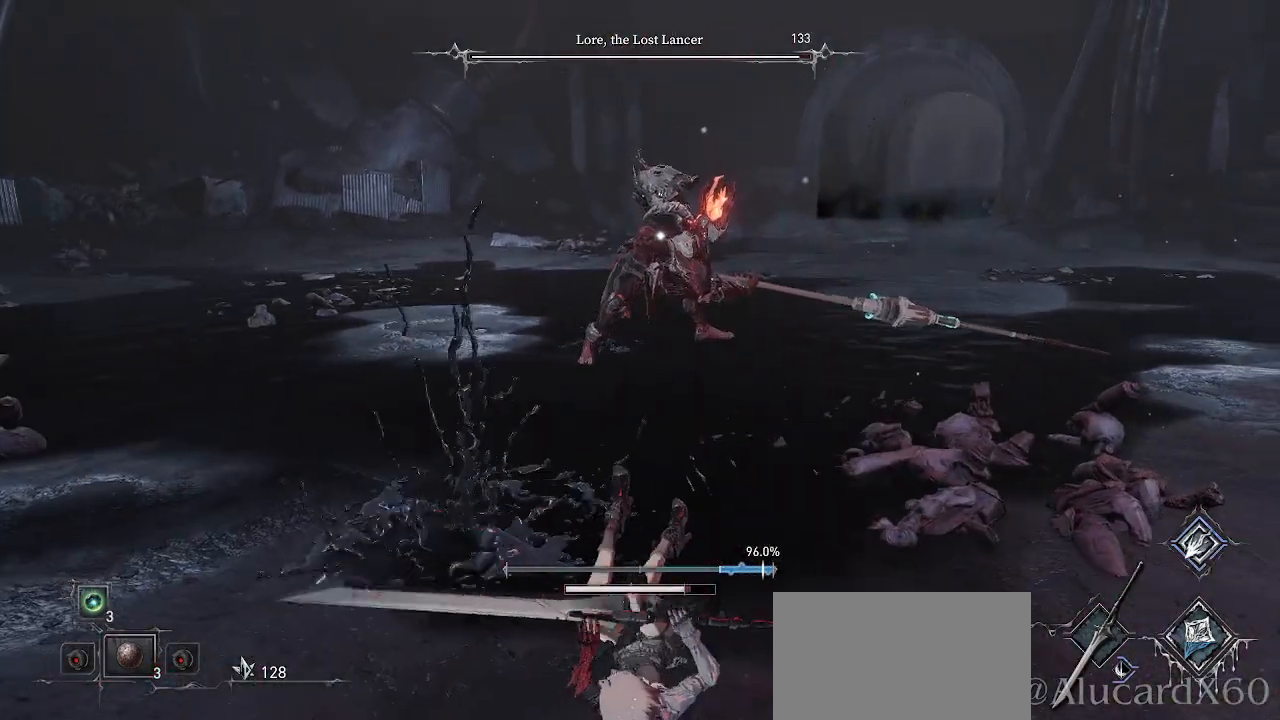
Gameplay with a controller (PlayStation layout); each line is a JSON object with the inputs held at the frame after it. "events" lists button and stick changes between this image and that frame as [ms after this image, input, new state], when the widget could be followed in between. Not read: L3 R1.
{"buttons": [], "left_stick": "up-right", "right_stick": "center", "events": [[150, "left_stick", "up"], [200, "left_stick", "up-right"], [233, "CIRCLE", "down"], [350, "CIRCLE", "up"]]}
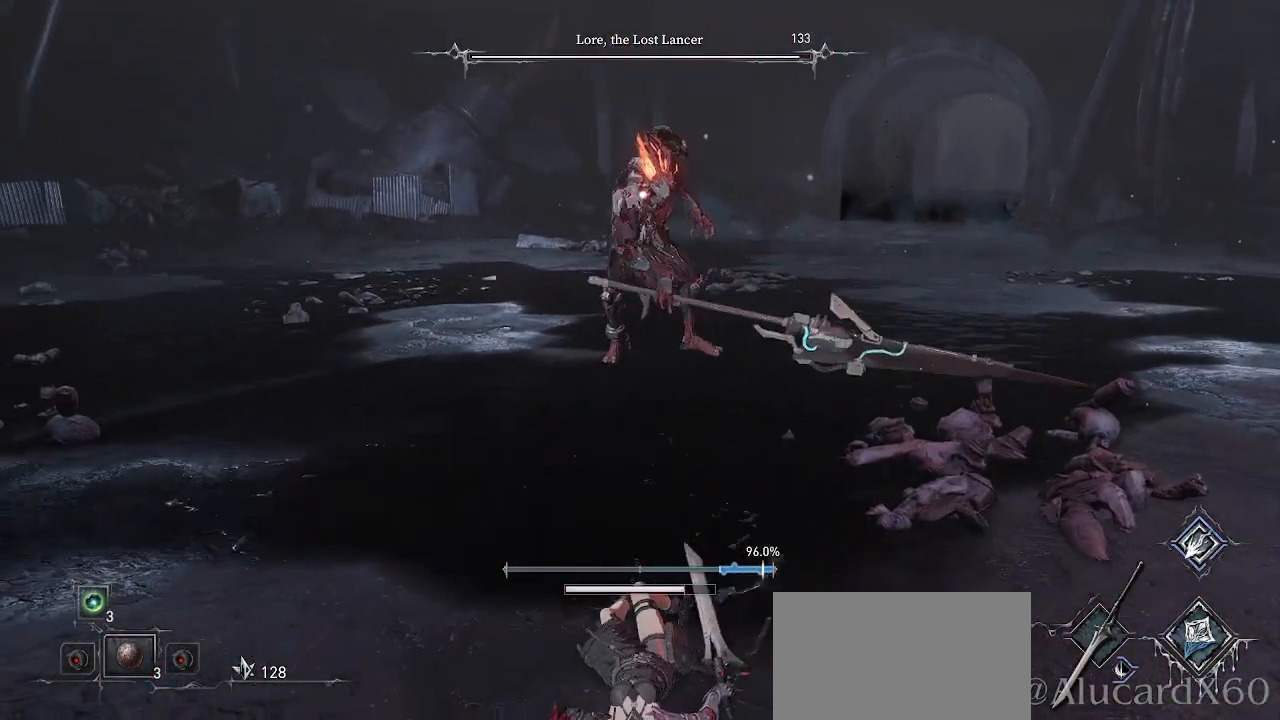
{"buttons": [], "left_stick": "up-right", "right_stick": "center", "events": [[133, "CIRCLE", "down"], [267, "CIRCLE", "up"]]}
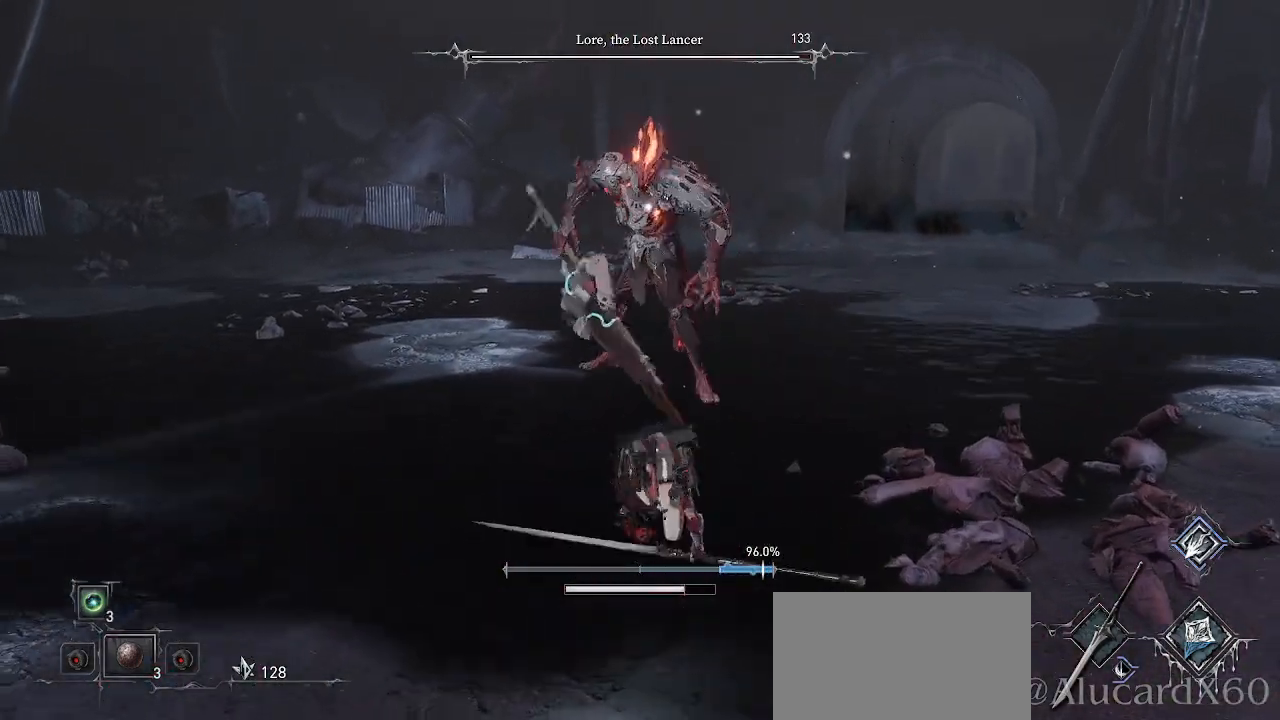
{"buttons": ["L2"], "left_stick": "up-right", "right_stick": "center", "events": [[183, "left_stick", "right"], [367, "left_stick", "up-right"], [483, "L2", "down"]]}
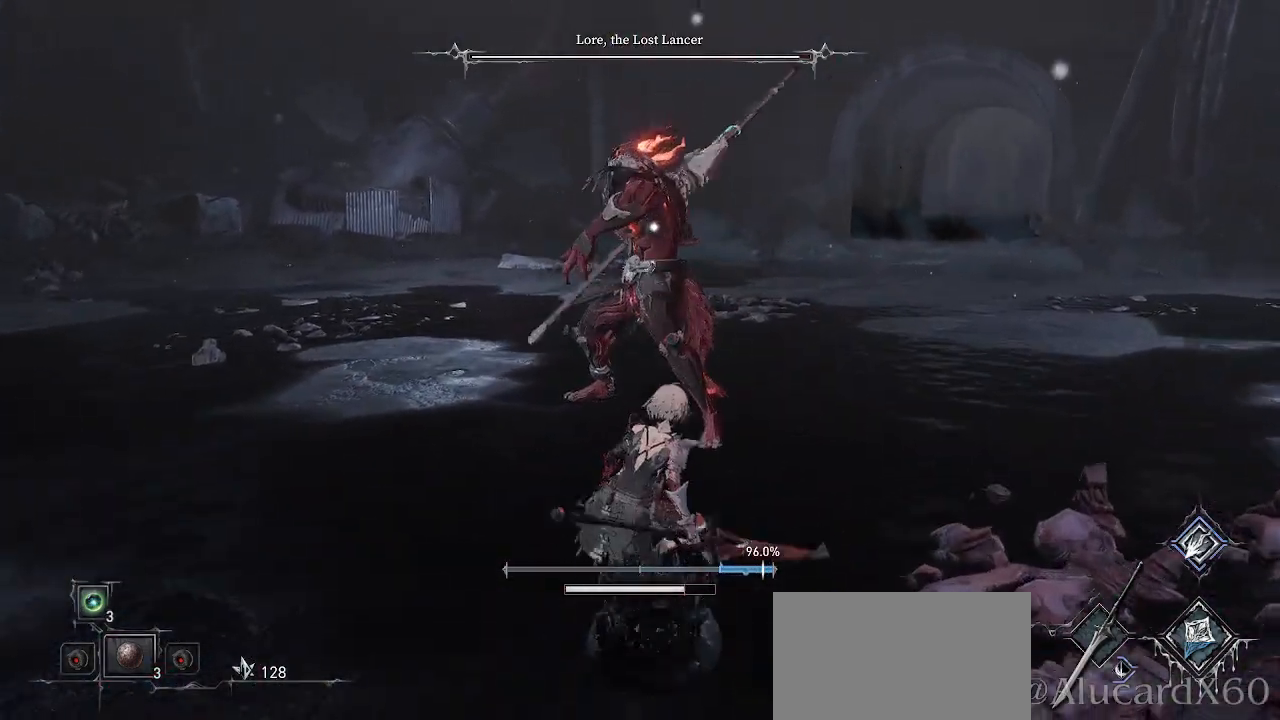
{"buttons": ["L2"], "left_stick": "up-right", "right_stick": "center", "events": []}
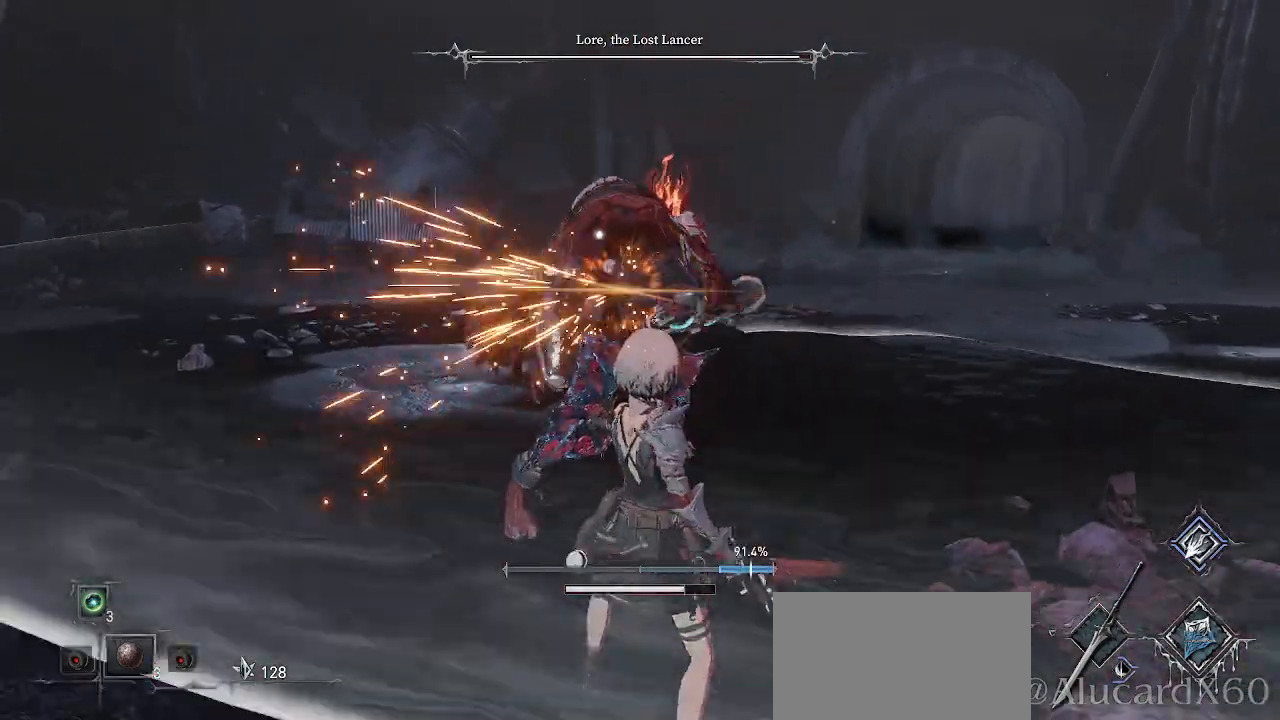
{"buttons": [], "left_stick": "right", "right_stick": "center", "events": [[183, "L2", "up"], [367, "left_stick", "right"]]}
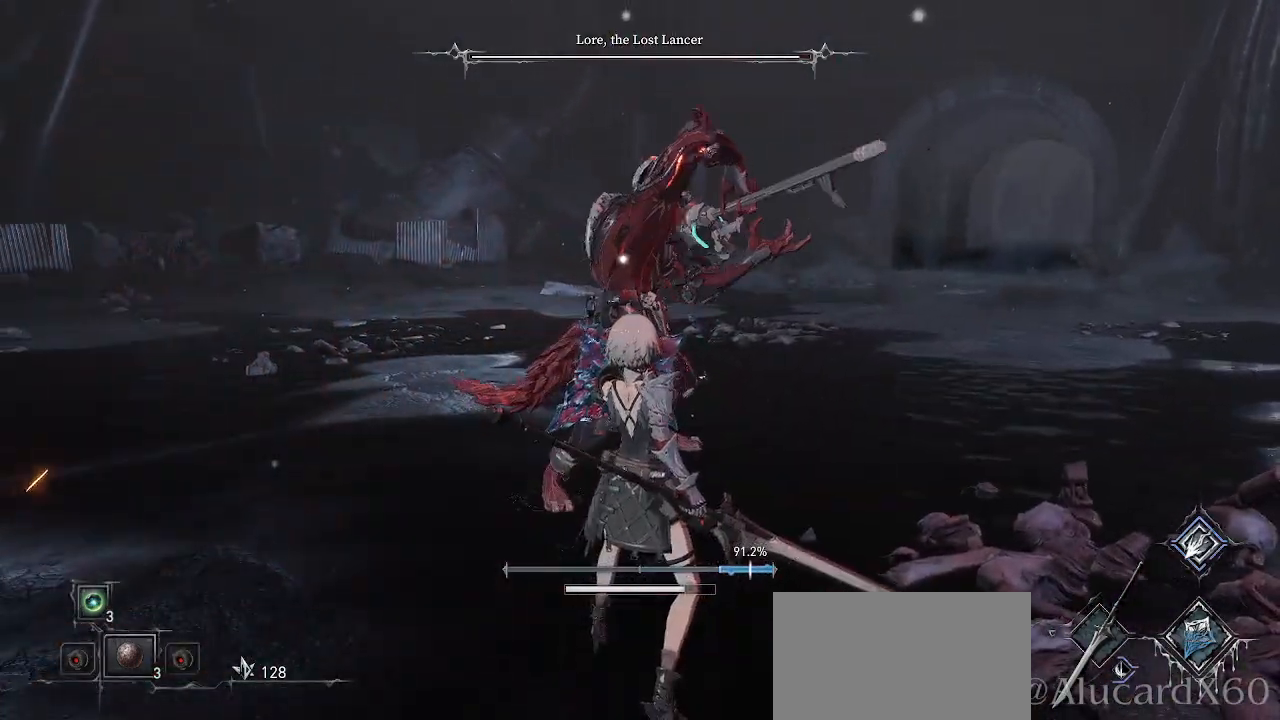
{"buttons": ["L2"], "left_stick": "right", "right_stick": "center", "events": [[67, "L2", "down"]]}
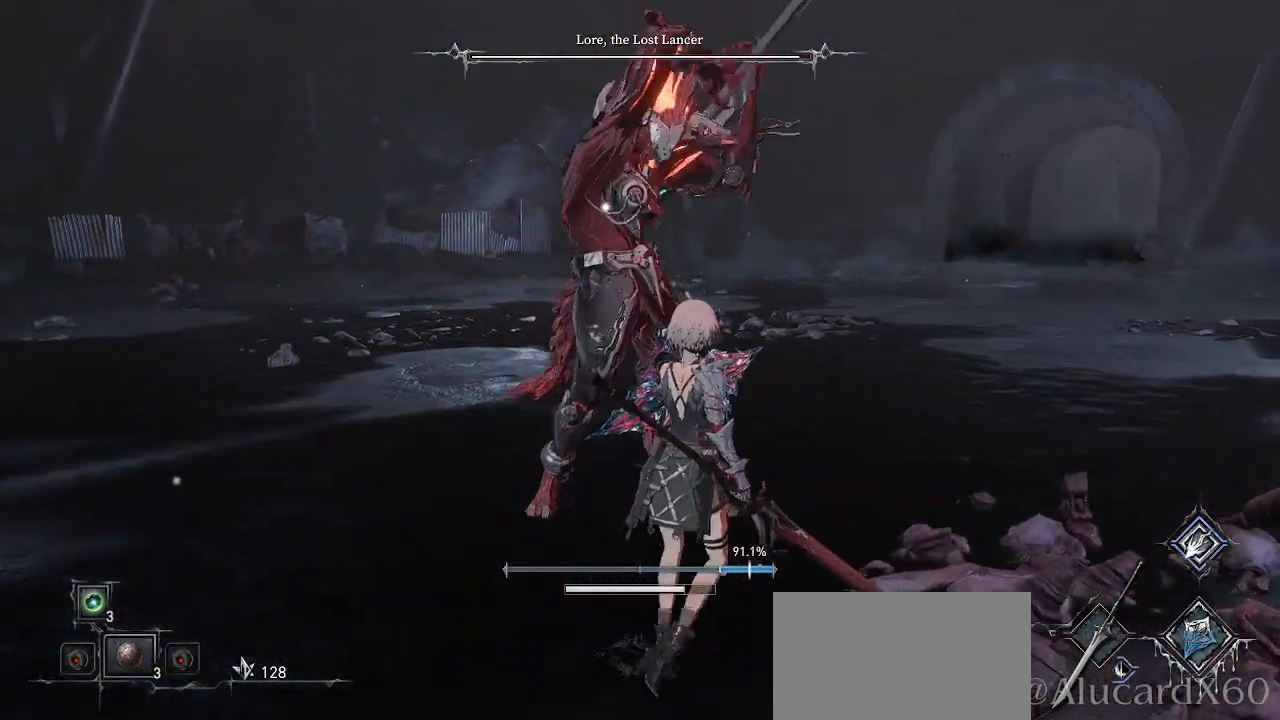
{"buttons": [], "left_stick": "right", "right_stick": "center", "events": [[433, "L2", "up"]]}
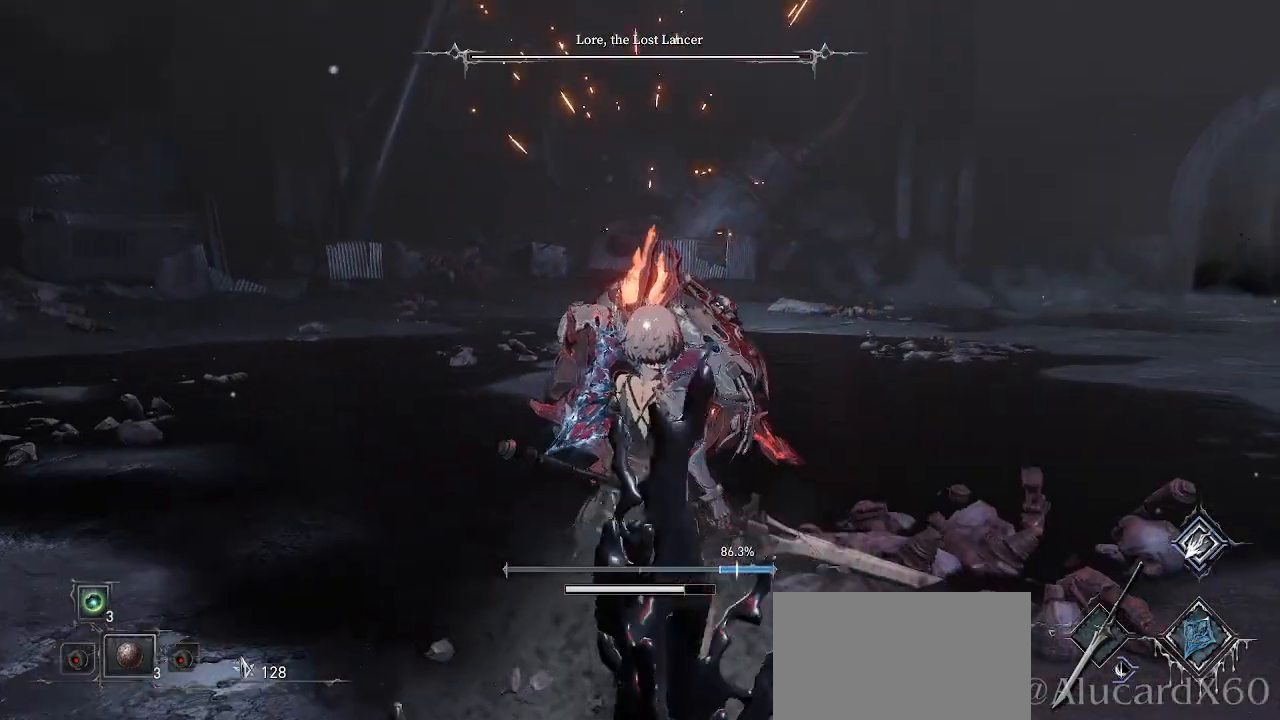
{"buttons": [], "left_stick": "up-right", "right_stick": "center", "events": [[100, "R2", "down"], [183, "R2", "up"], [283, "left_stick", "up-right"]]}
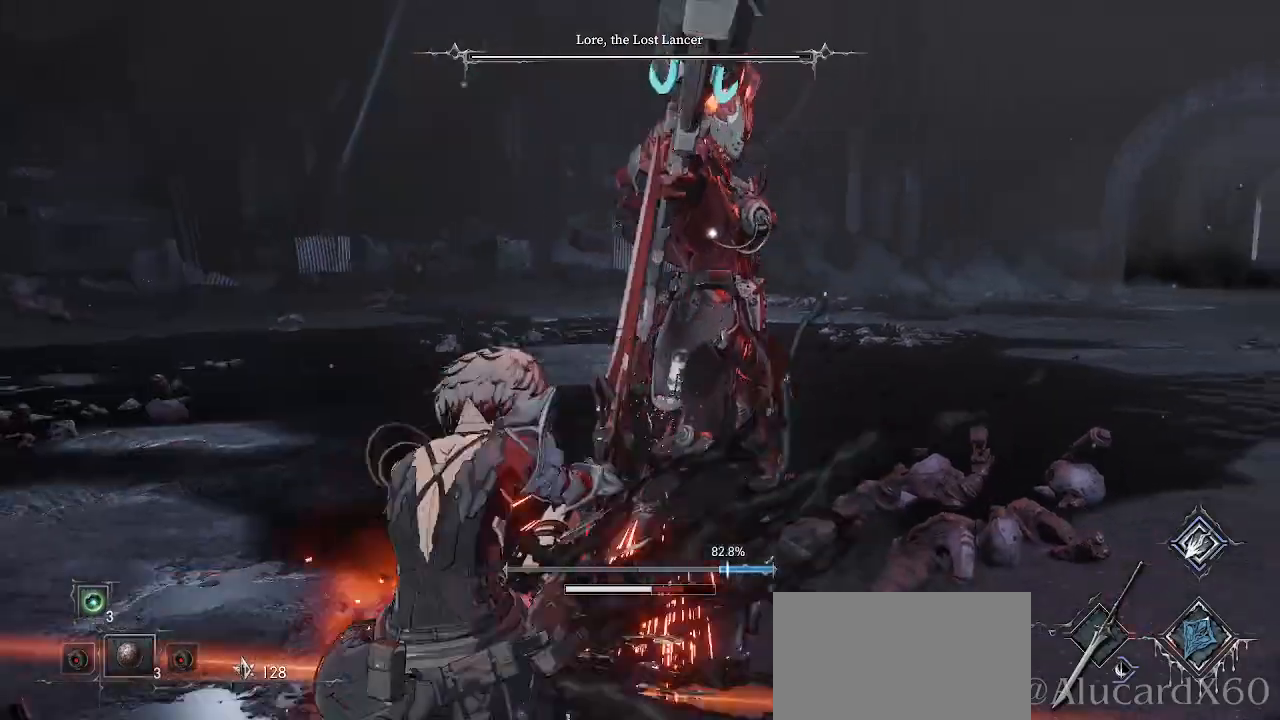
{"buttons": [], "left_stick": "up-right", "right_stick": "center", "events": []}
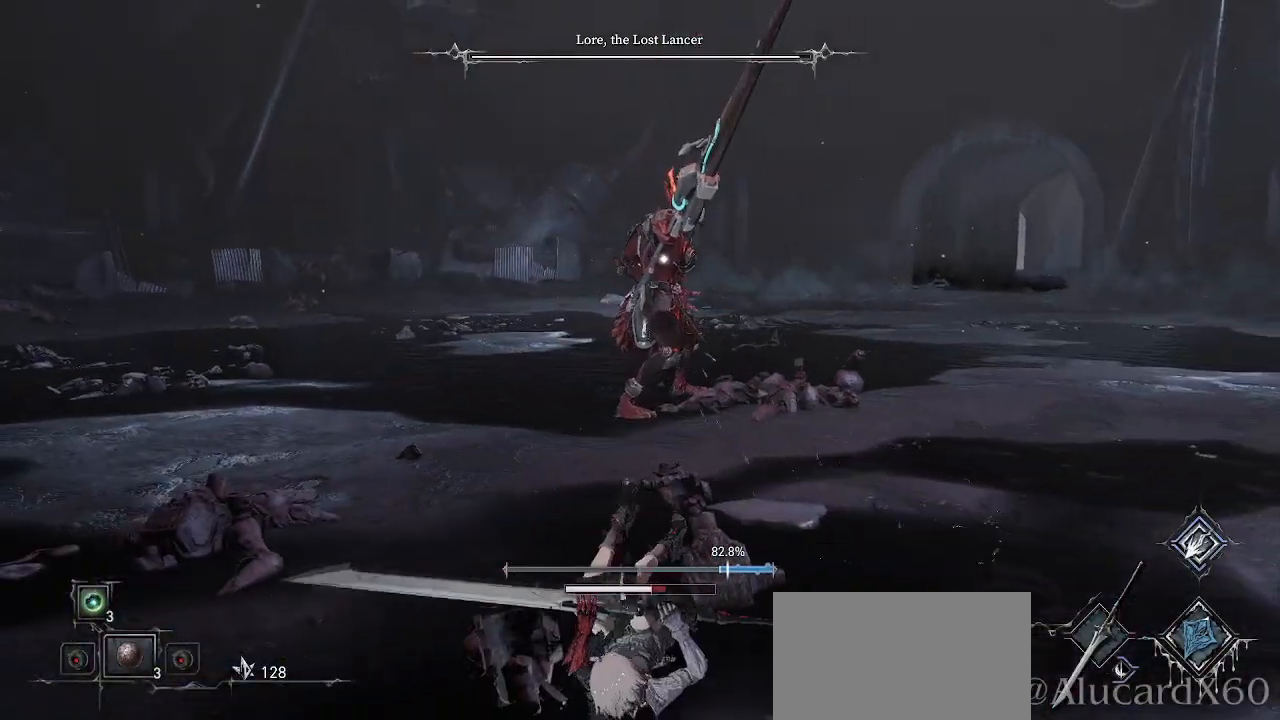
{"buttons": ["CIRCLE"], "left_stick": "up", "right_stick": "center", "events": [[17, "left_stick", "center"], [167, "left_stick", "up"], [233, "CIRCLE", "down"], [350, "CIRCLE", "up"], [433, "CIRCLE", "down"]]}
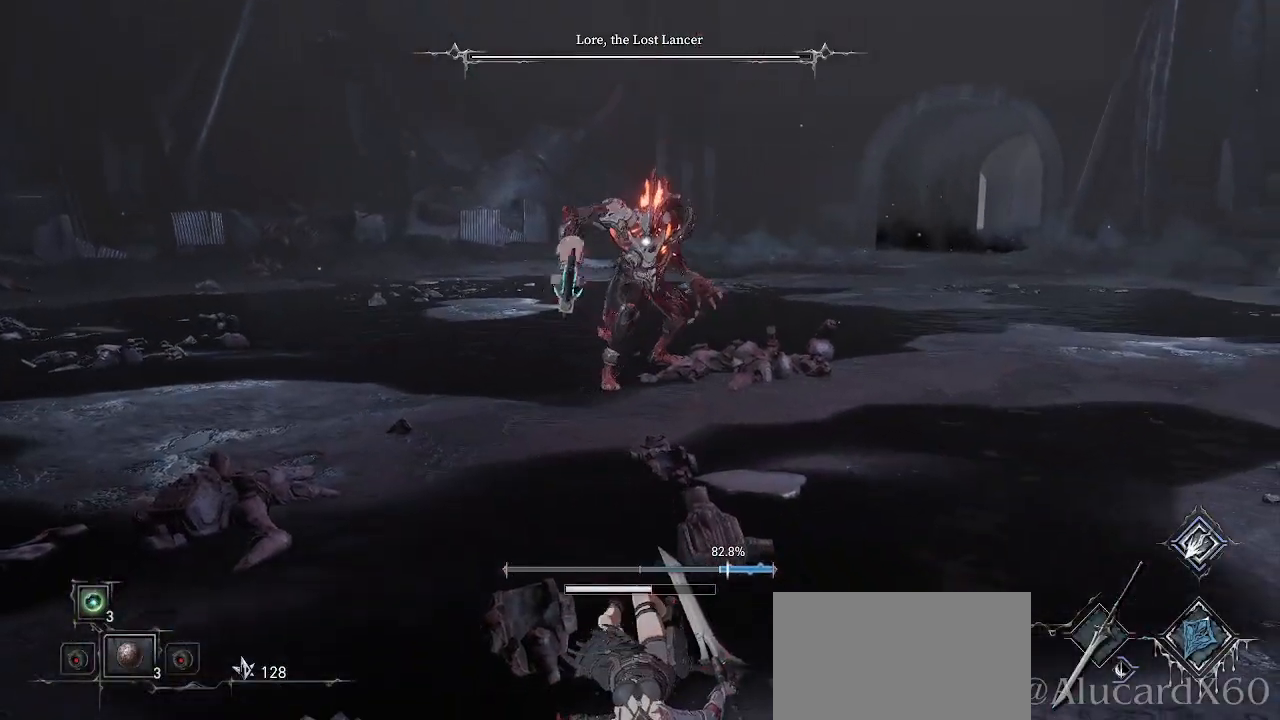
{"buttons": [], "left_stick": "right", "right_stick": "center", "events": [[50, "CIRCLE", "up"], [150, "CIRCLE", "down"], [267, "CIRCLE", "up"], [267, "left_stick", "up-right"], [500, "left_stick", "right"]]}
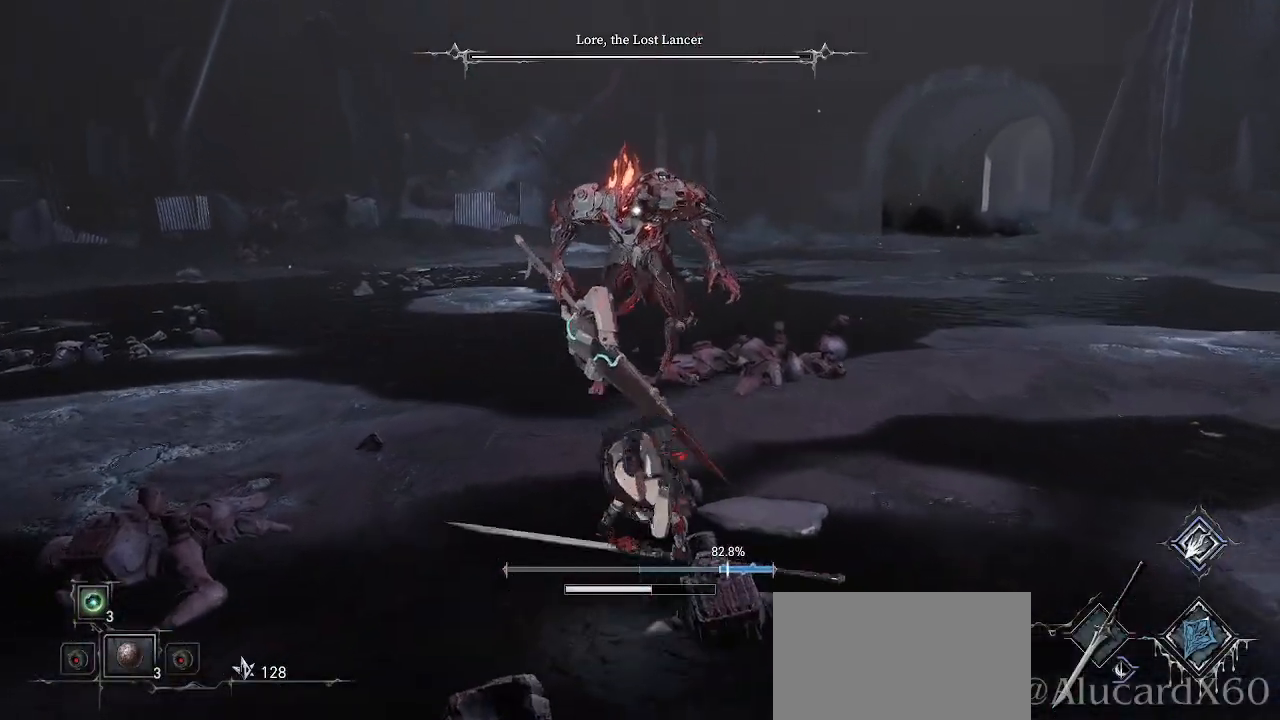
{"buttons": [], "left_stick": "right", "right_stick": "center", "events": []}
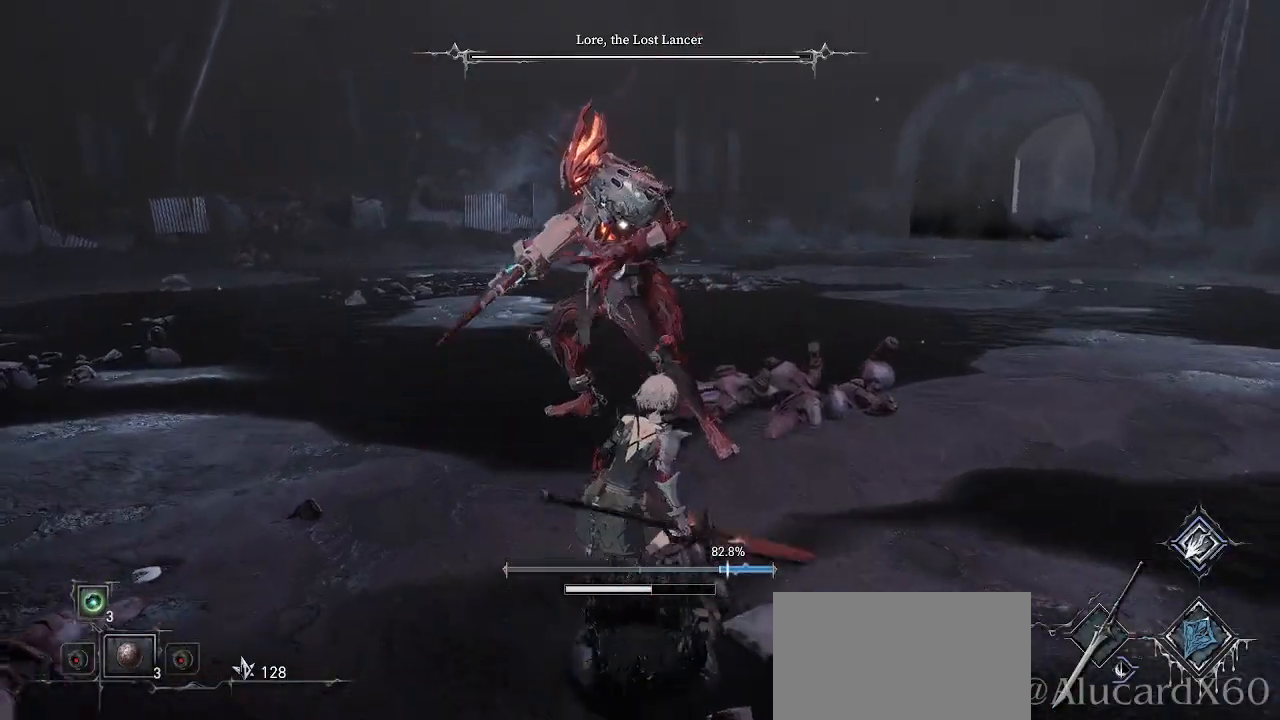
{"buttons": [], "left_stick": "up-right", "right_stick": "center", "events": [[50, "left_stick", "up-right"], [200, "CIRCLE", "down"], [333, "CIRCLE", "up"]]}
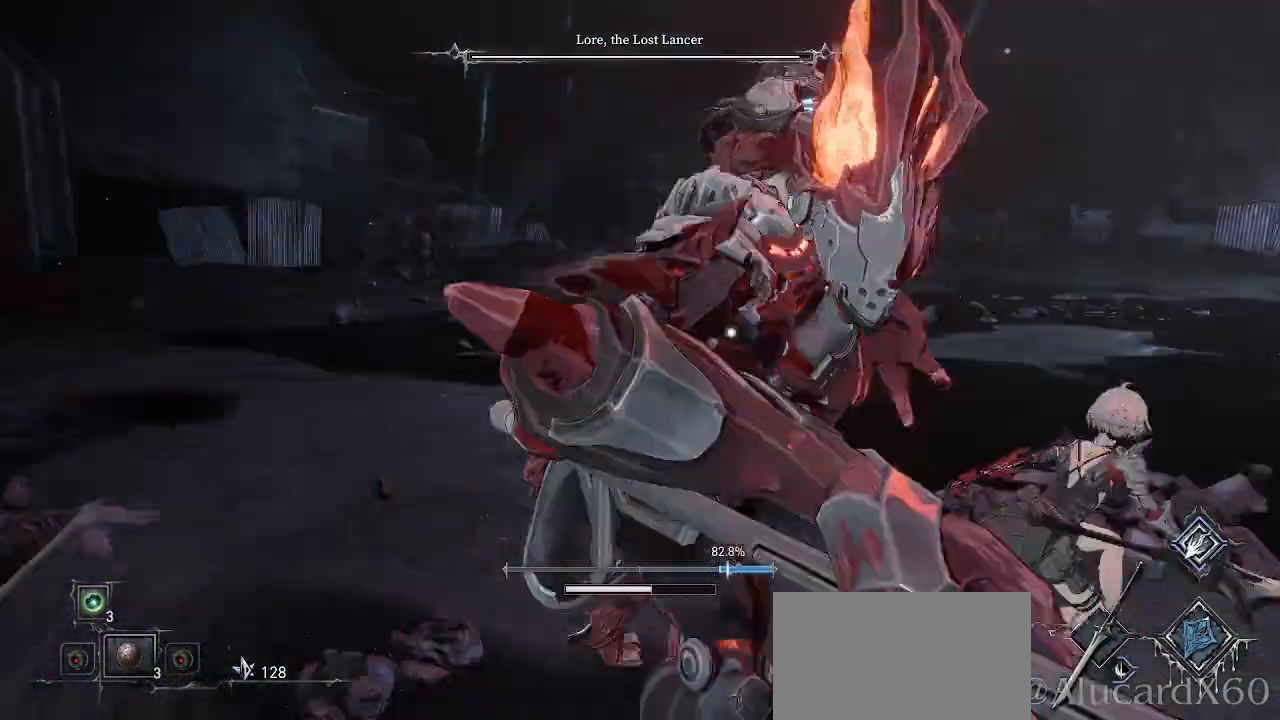
{"buttons": [], "left_stick": "up-right", "right_stick": "center", "events": [[367, "R2", "down"], [500, "R2", "up"]]}
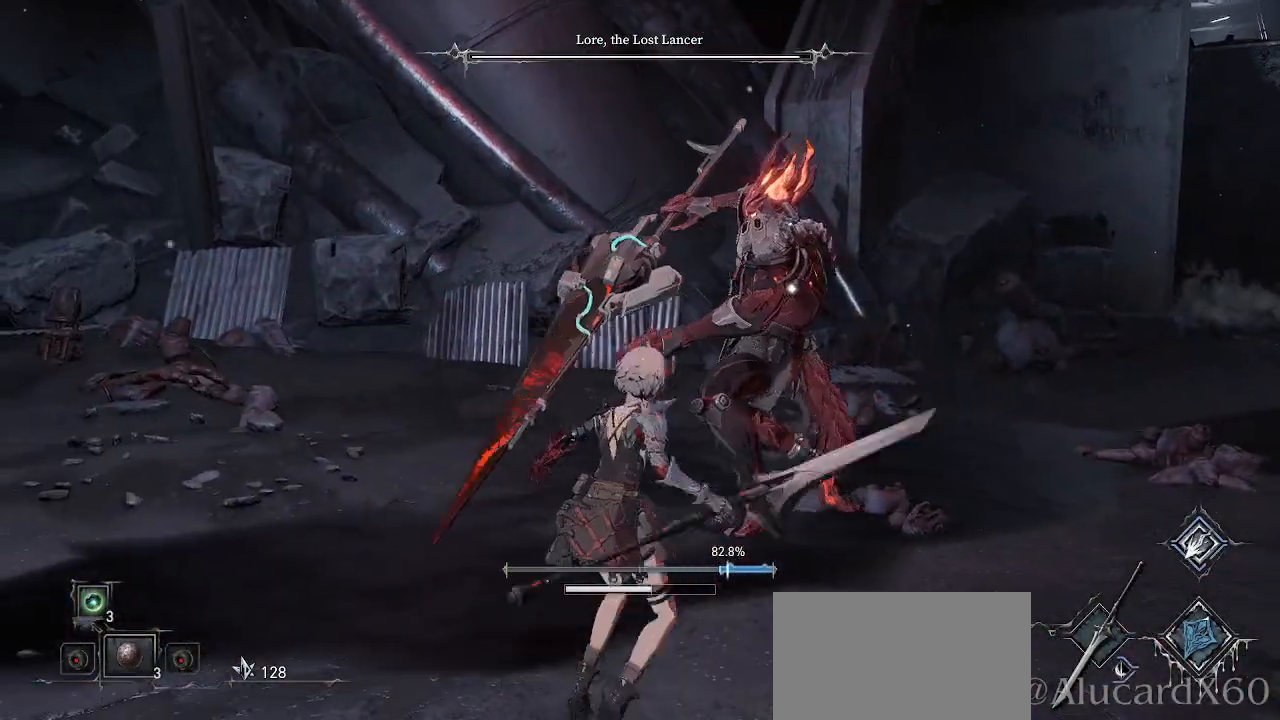
{"buttons": [], "left_stick": "up-right", "right_stick": "center", "events": []}
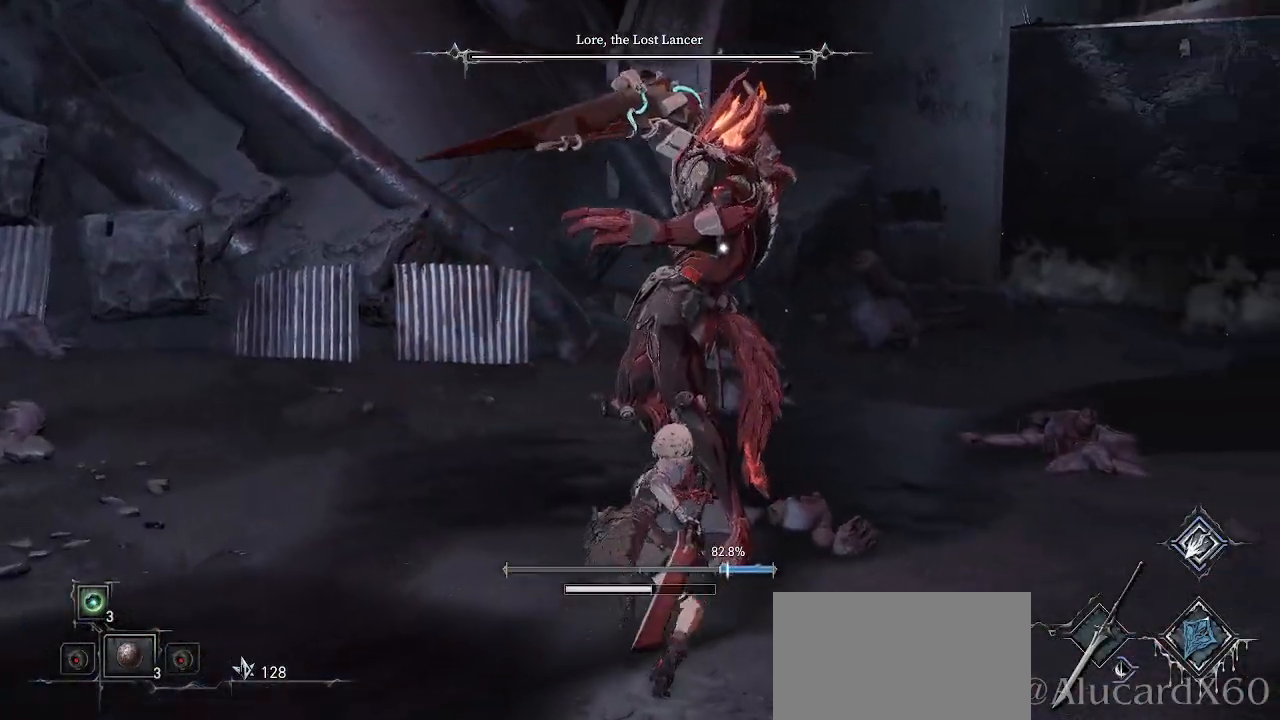
{"buttons": ["CIRCLE"], "left_stick": "up-right", "right_stick": "center", "events": [[17, "CIRCLE", "down"], [167, "CIRCLE", "up"], [283, "CIRCLE", "down"], [400, "CIRCLE", "up"], [483, "CIRCLE", "down"]]}
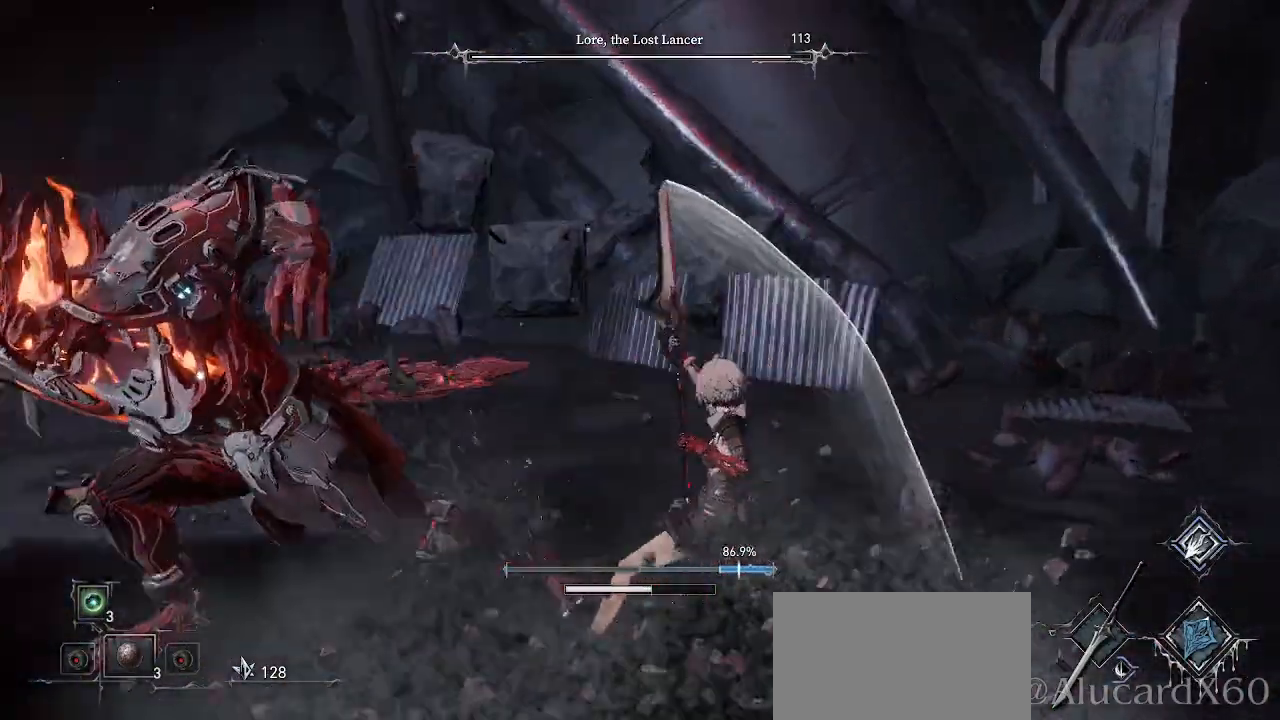
{"buttons": [], "left_stick": "up-right", "right_stick": "center", "events": [[117, "CIRCLE", "up"]]}
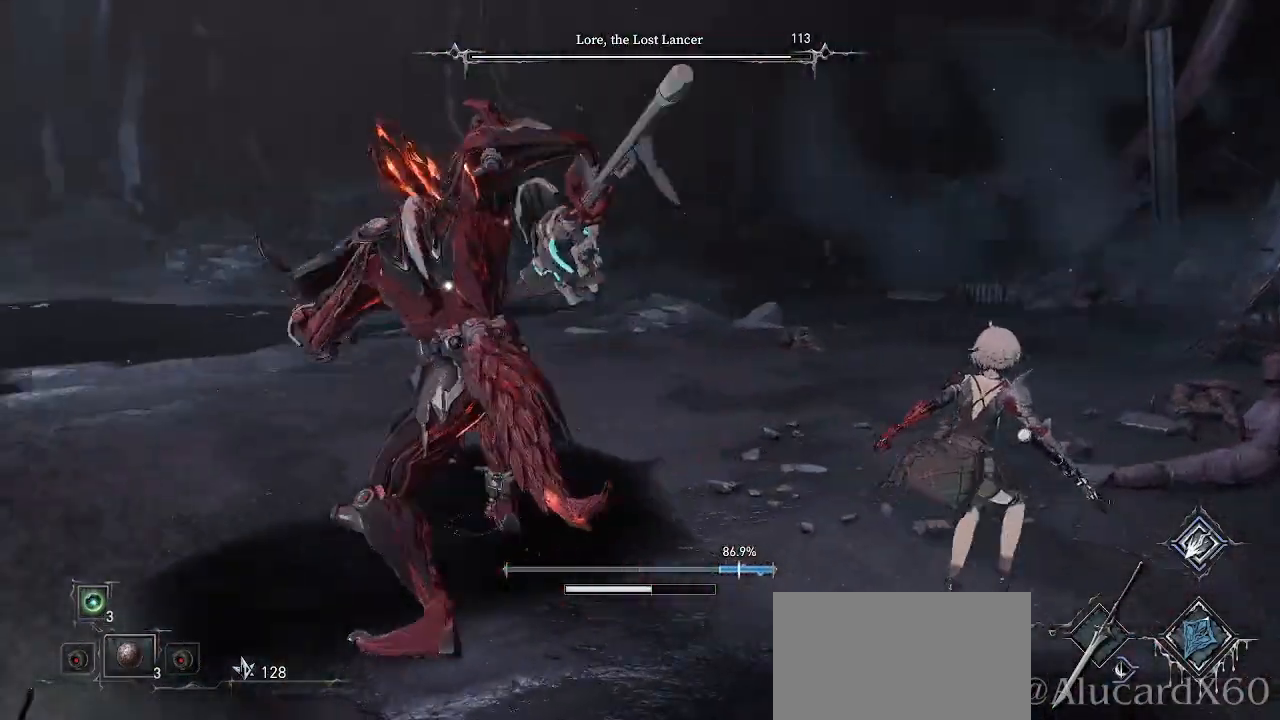
{"buttons": [], "left_stick": "up-right", "right_stick": "center", "events": [[200, "DPAD_RIGHT", "down"], [217, "DPAD_RIGHT", "up"], [300, "CIRCLE", "down"], [417, "CIRCLE", "up"]]}
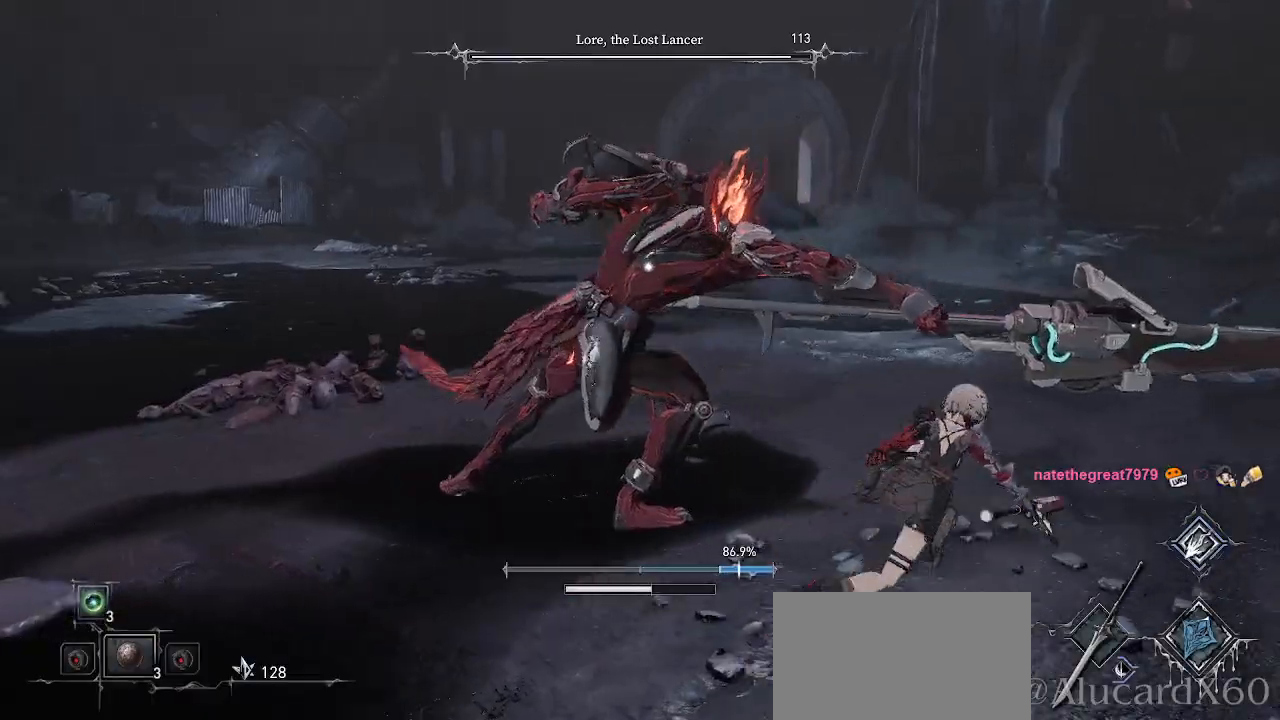
{"buttons": [], "left_stick": "up", "right_stick": "center", "events": [[317, "left_stick", "up"], [383, "R2", "down"], [433, "R2", "up"]]}
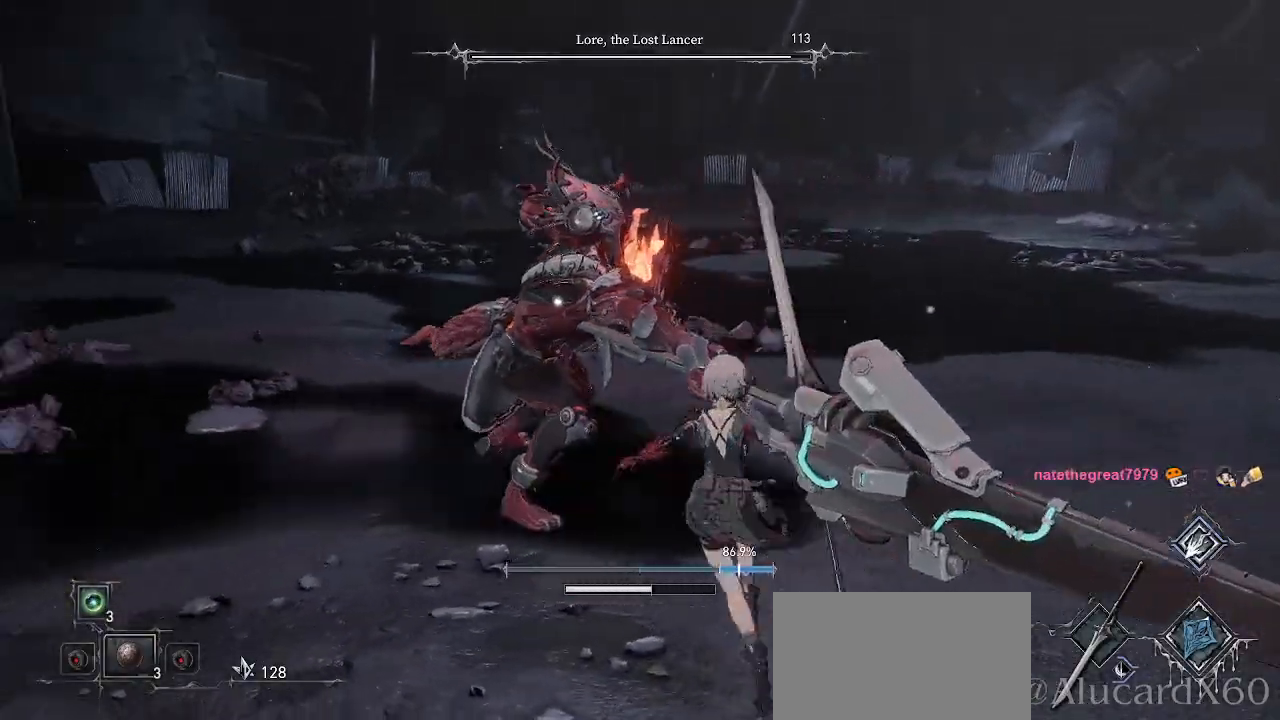
{"buttons": [], "left_stick": "center", "right_stick": "center", "events": [[400, "left_stick", "center"]]}
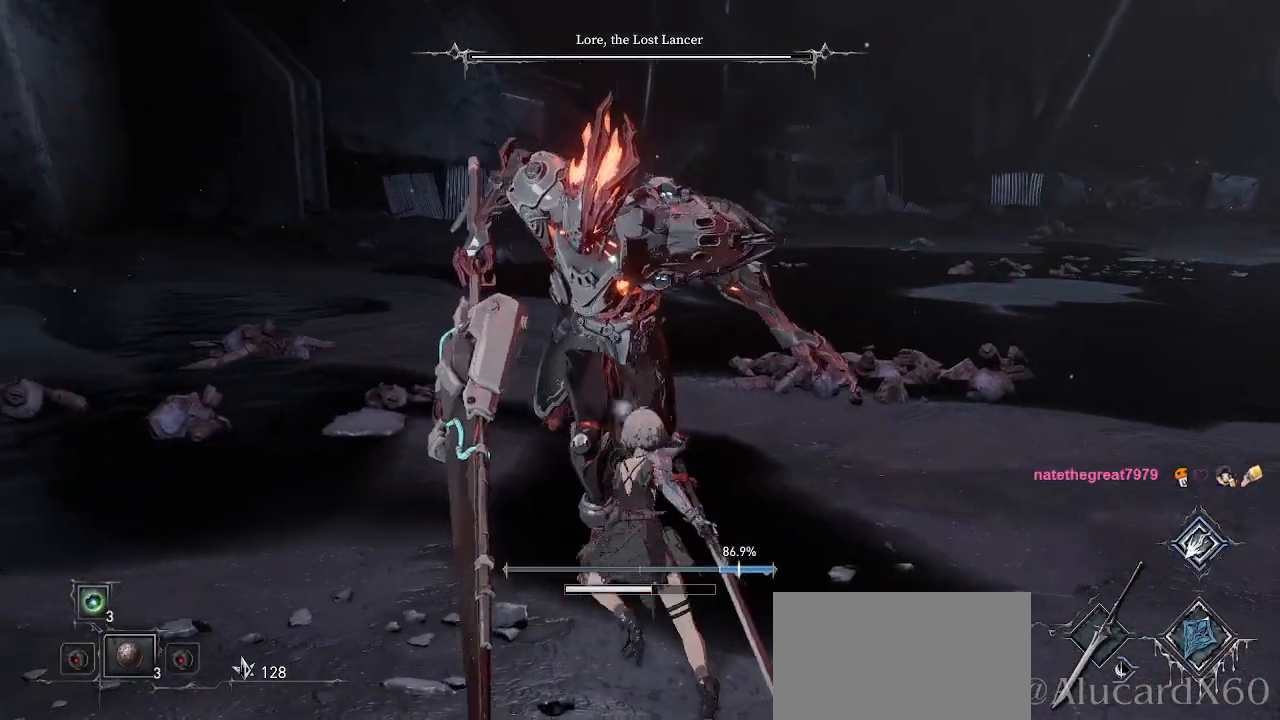
{"buttons": [], "left_stick": "up-right", "right_stick": "center", "events": [[133, "left_stick", "up-right"]]}
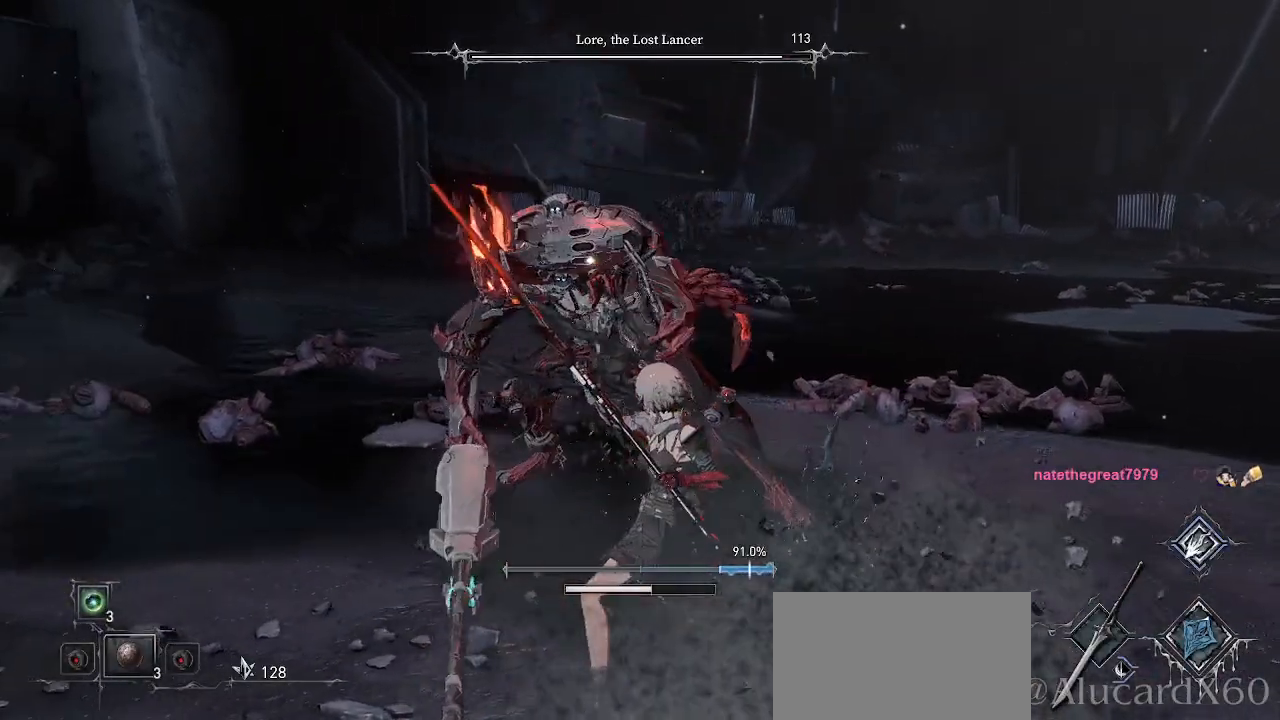
{"buttons": [], "left_stick": "up-right", "right_stick": "center", "events": [[100, "CIRCLE", "down"], [267, "CIRCLE", "up"]]}
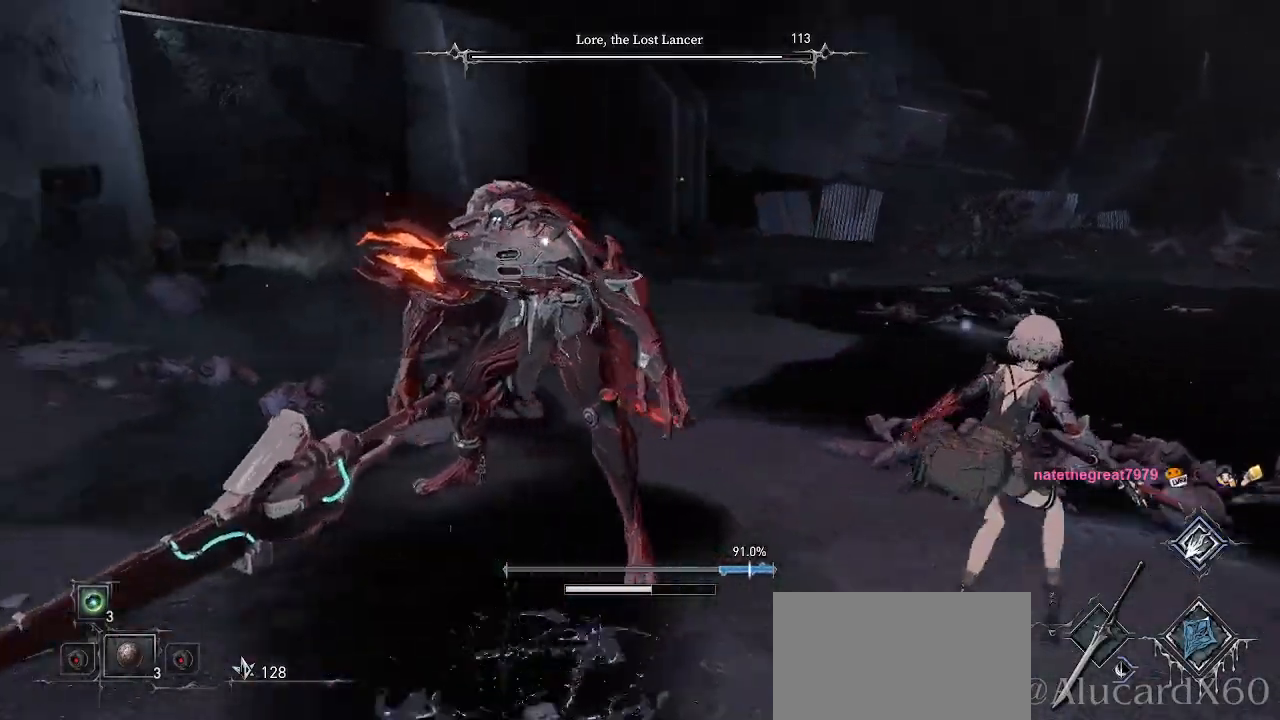
{"buttons": [], "left_stick": "down-right", "right_stick": "center", "events": [[167, "left_stick", "right"], [183, "R2", "down"], [200, "R2", "up"], [400, "left_stick", "down-right"]]}
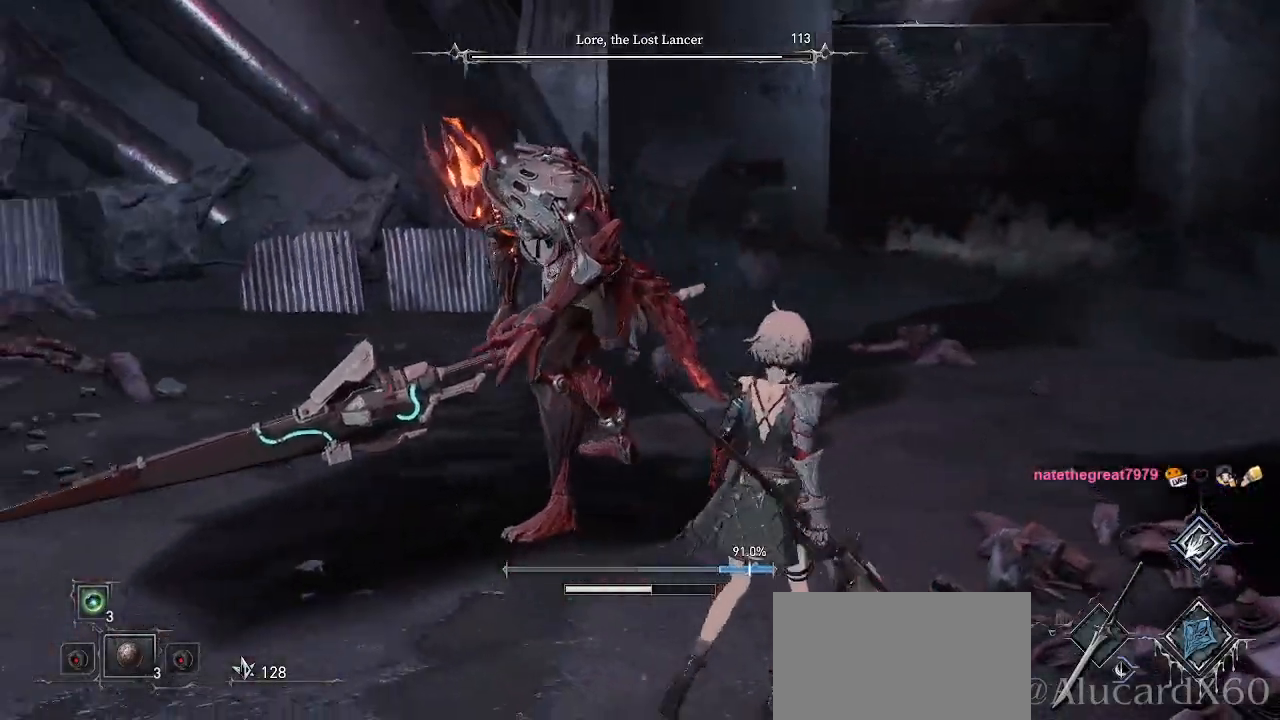
{"buttons": [], "left_stick": "down-right", "right_stick": "center", "events": [[417, "L2", "down"], [467, "L2", "up"]]}
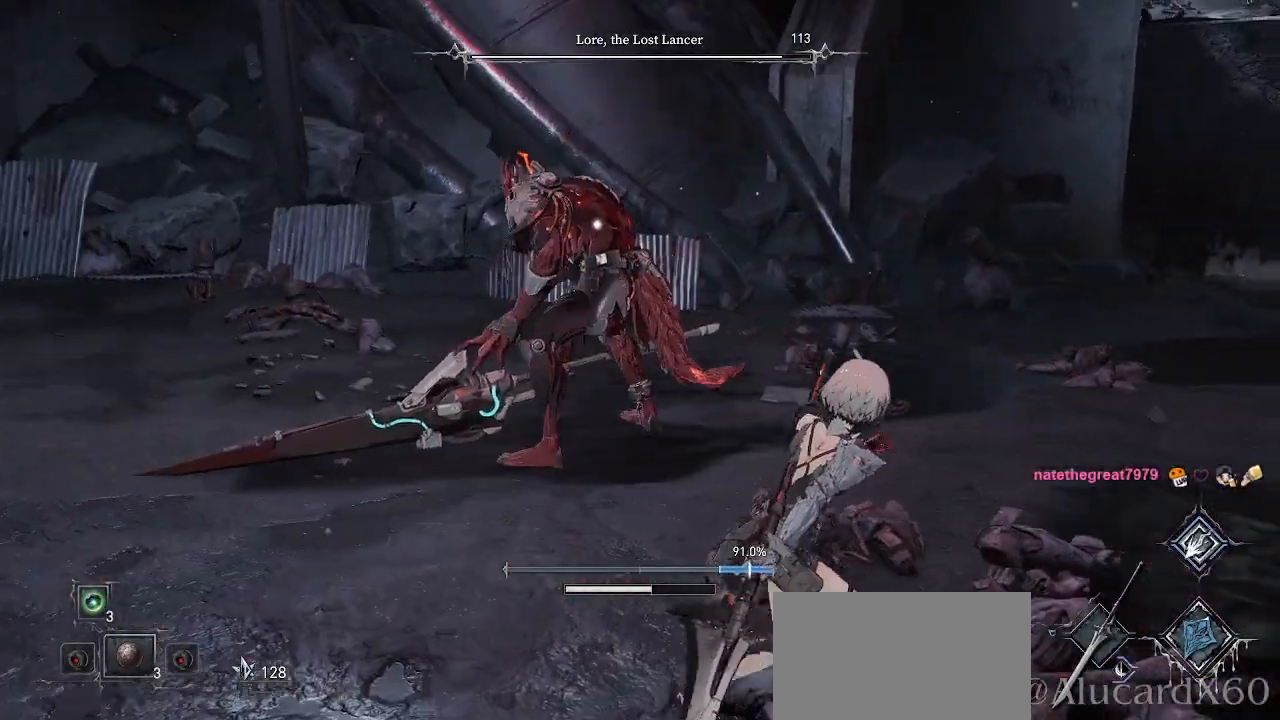
{"buttons": [], "left_stick": "up-right", "right_stick": "center", "events": [[150, "left_stick", "right"], [250, "left_stick", "up-right"], [283, "DPAD_UP", "down"], [300, "DPAD_UP", "up"], [300, "L2", "down"], [350, "L2", "up"]]}
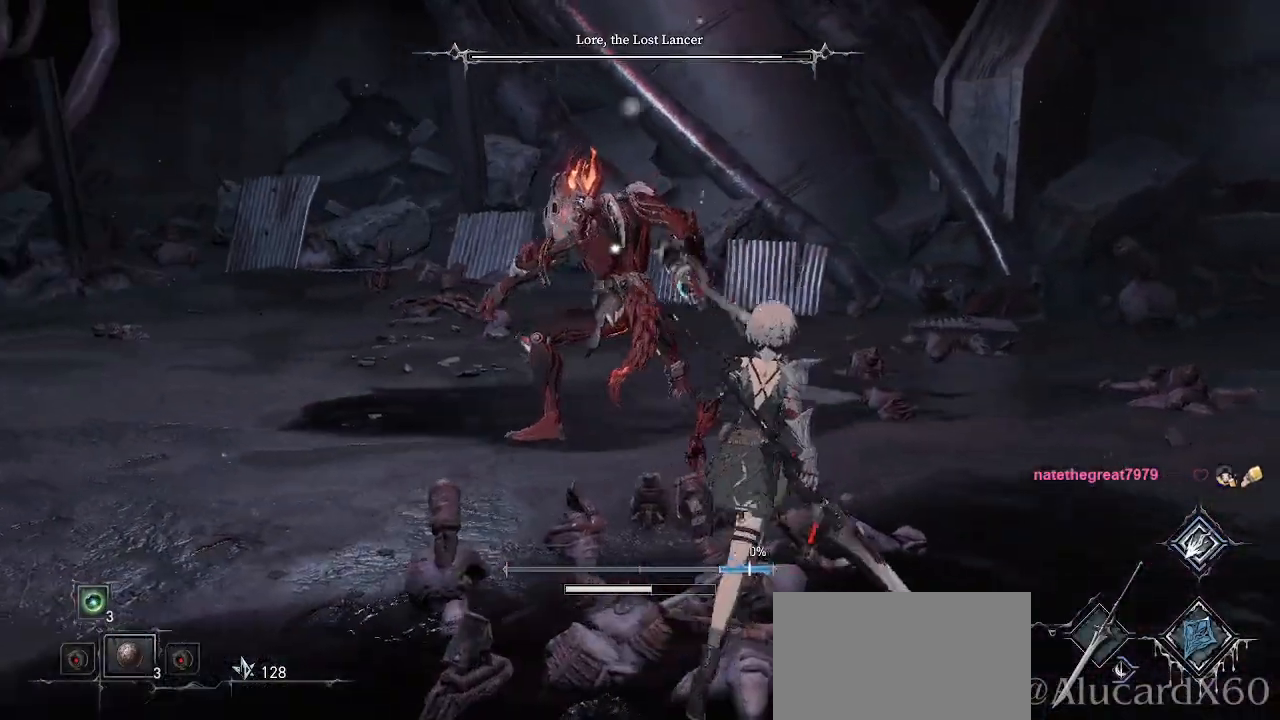
{"buttons": [], "left_stick": "right", "right_stick": "center"}
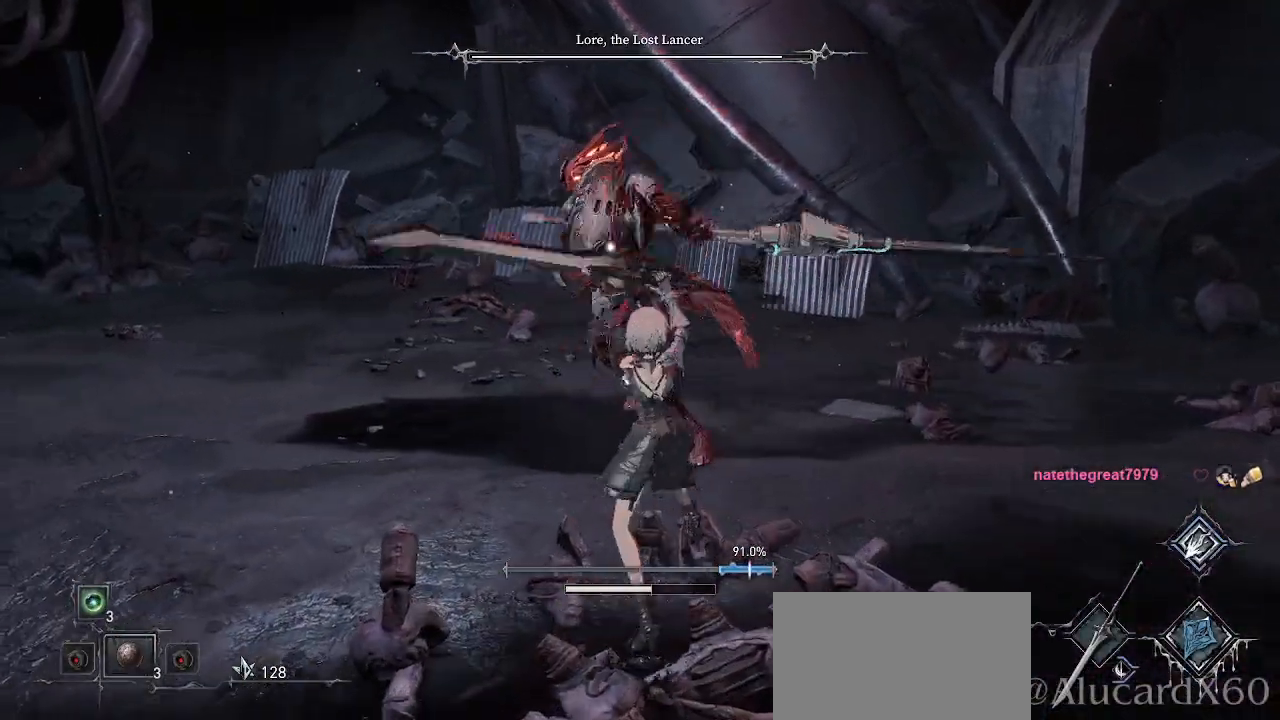
{"buttons": [], "left_stick": "up-right", "right_stick": "center", "events": [[100, "CIRCLE", "down"], [100, "left_stick", "up-right"], [217, "CIRCLE", "up"], [333, "CIRCLE", "down"], [483, "CIRCLE", "up"]]}
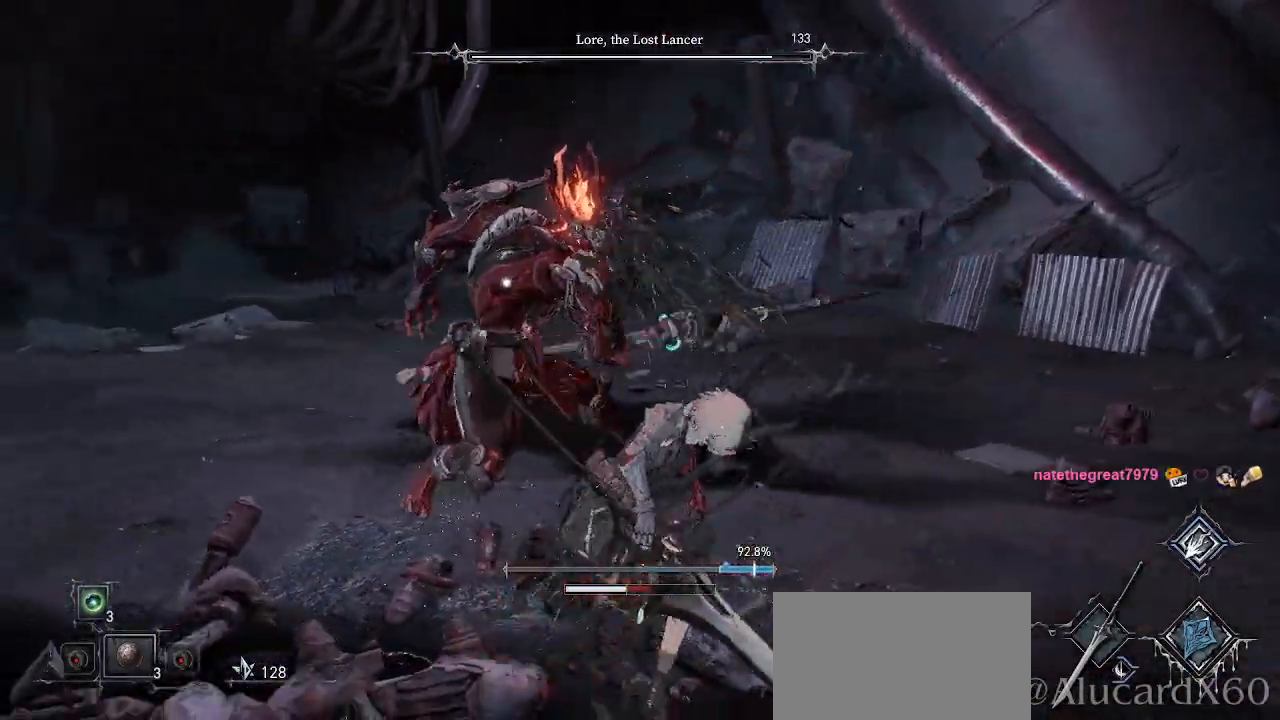
{"buttons": ["L2"], "left_stick": "up-right", "right_stick": "center", "events": [[150, "left_stick", "right"], [250, "L2", "down"], [467, "left_stick", "up-right"]]}
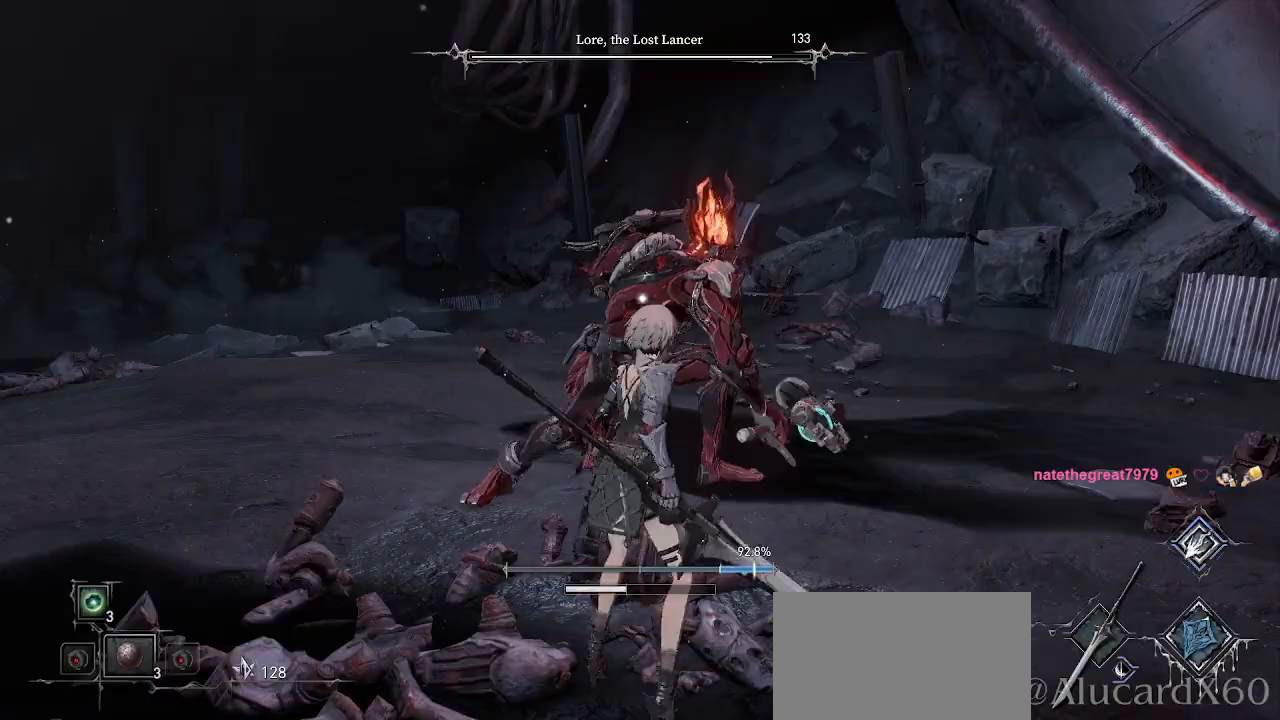
{"buttons": ["L2"], "left_stick": "down", "right_stick": "center", "events": [[183, "left_stick", "up"], [400, "left_stick", "center"], [450, "left_stick", "down"]]}
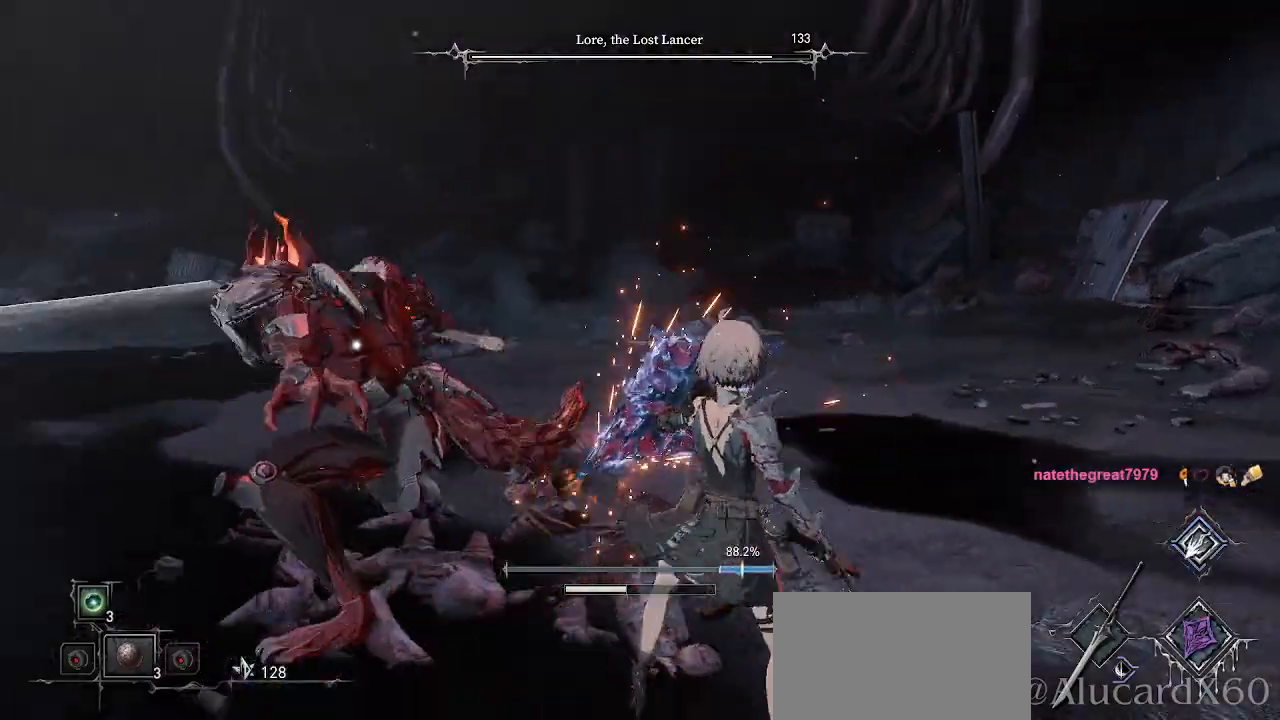
{"buttons": [], "left_stick": "right", "right_stick": "center", "events": [[200, "left_stick", "center"], [283, "left_stick", "right"], [317, "L2", "up"]]}